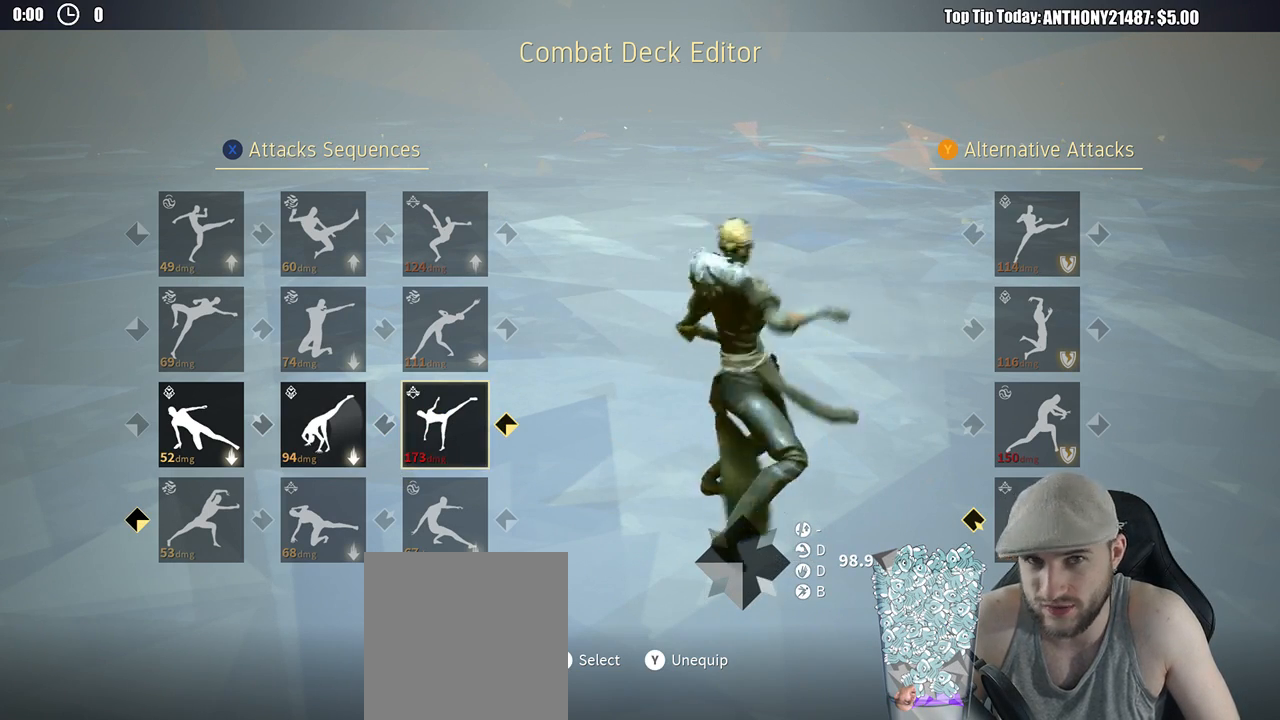
Gameplay with a controller (Xbox layout); each line is a JSON object with the inputs held at the frame after it. "events" lists button and stick changes between this image and that frame as [ms after this image, input, new state], when the widget could be followed in between. Not read: R3.
{"buttons": [], "left_stick": "center", "right_stick": "center", "events": [[417, "DPAD_RIGHT", "down"], [500, "DPAD_RIGHT", "up"]]}
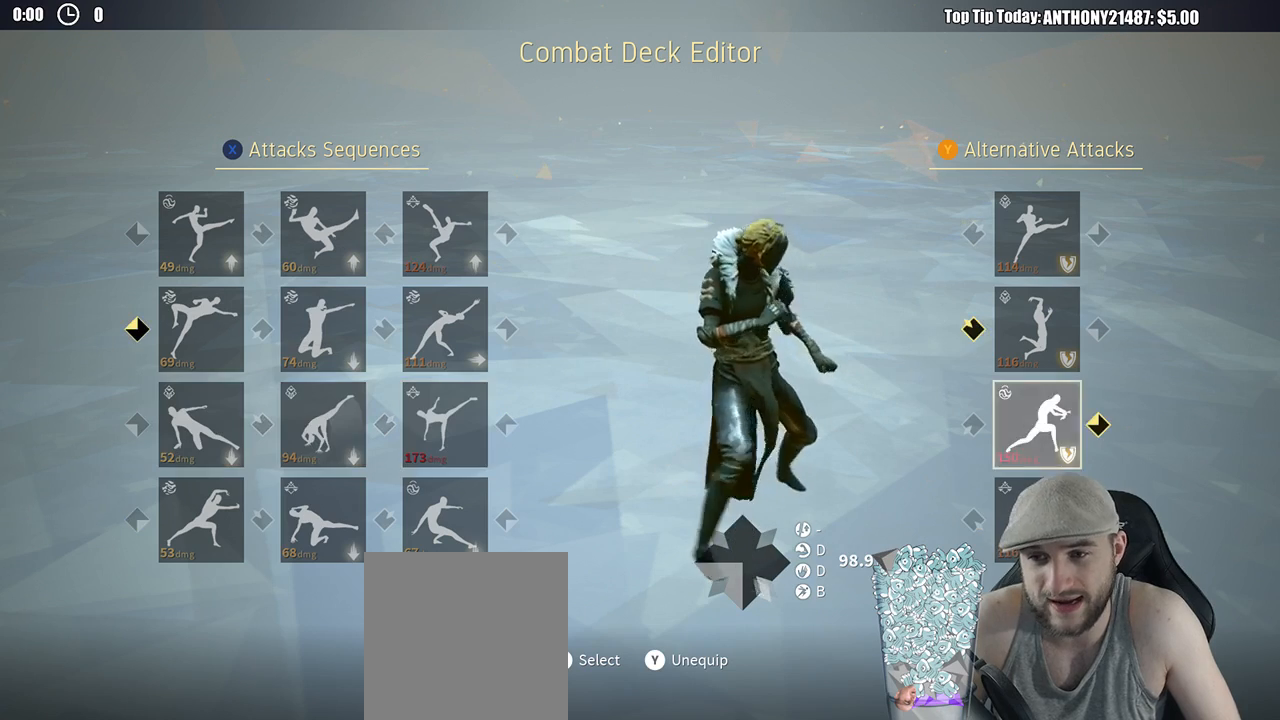
{"buttons": [], "left_stick": "center", "right_stick": "center", "events": []}
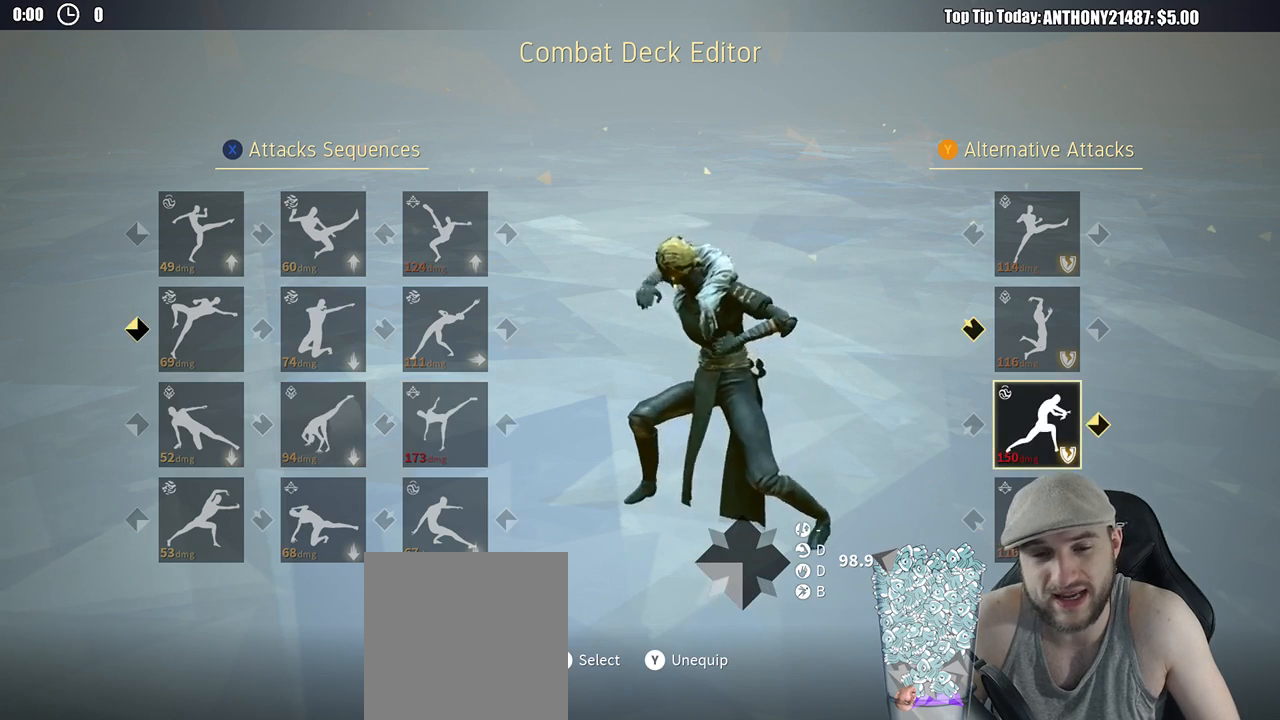
{"buttons": [], "left_stick": "center", "right_stick": "center", "events": [[350, "DPAD_LEFT", "down"], [450, "DPAD_LEFT", "up"]]}
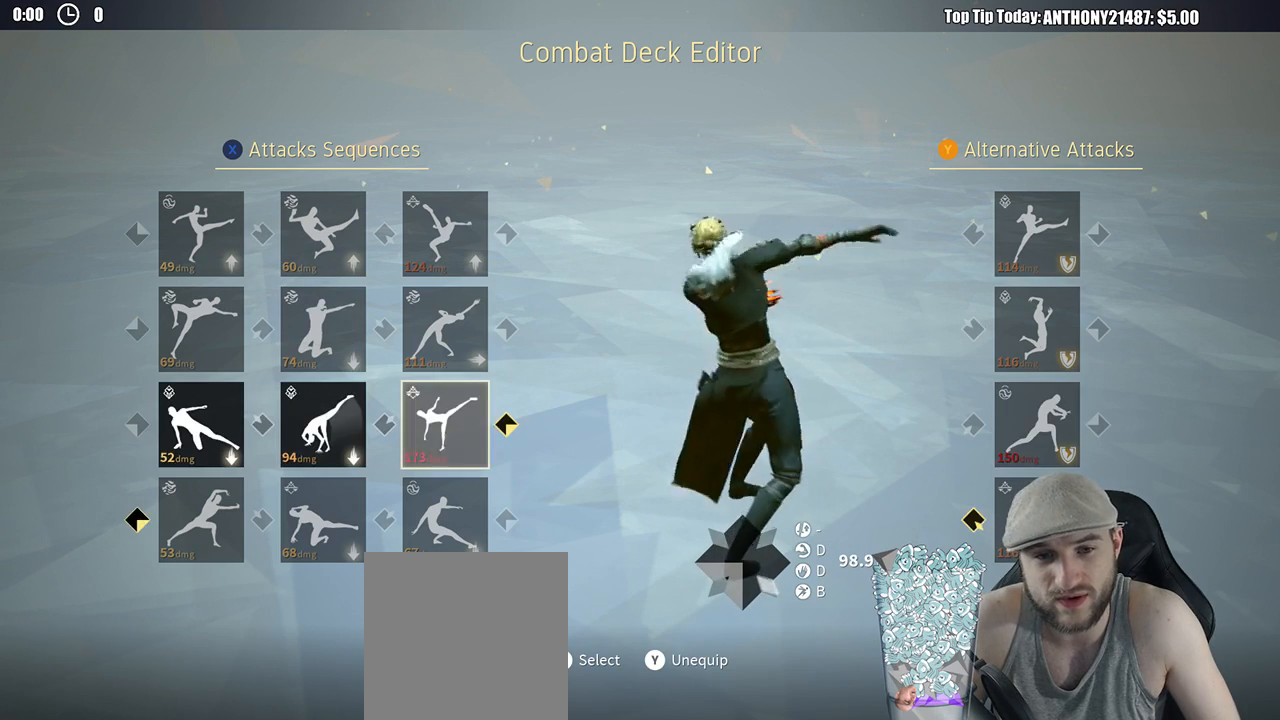
{"buttons": [], "left_stick": "center", "right_stick": "center", "events": [[250, "DPAD_LEFT", "down"], [350, "DPAD_LEFT", "up"]]}
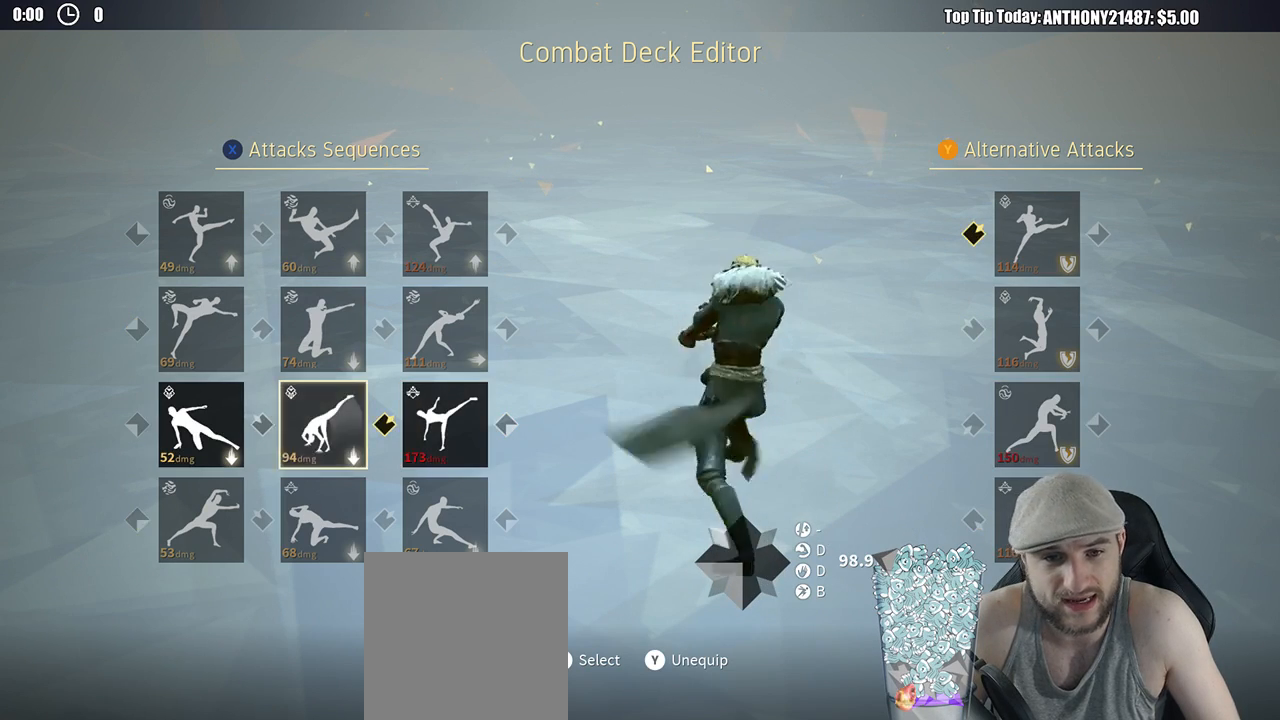
{"buttons": ["DPAD_RIGHT"], "left_stick": "center", "right_stick": "center", "events": [[317, "DPAD_RIGHT", "down"], [383, "DPAD_RIGHT", "up"], [483, "DPAD_RIGHT", "down"]]}
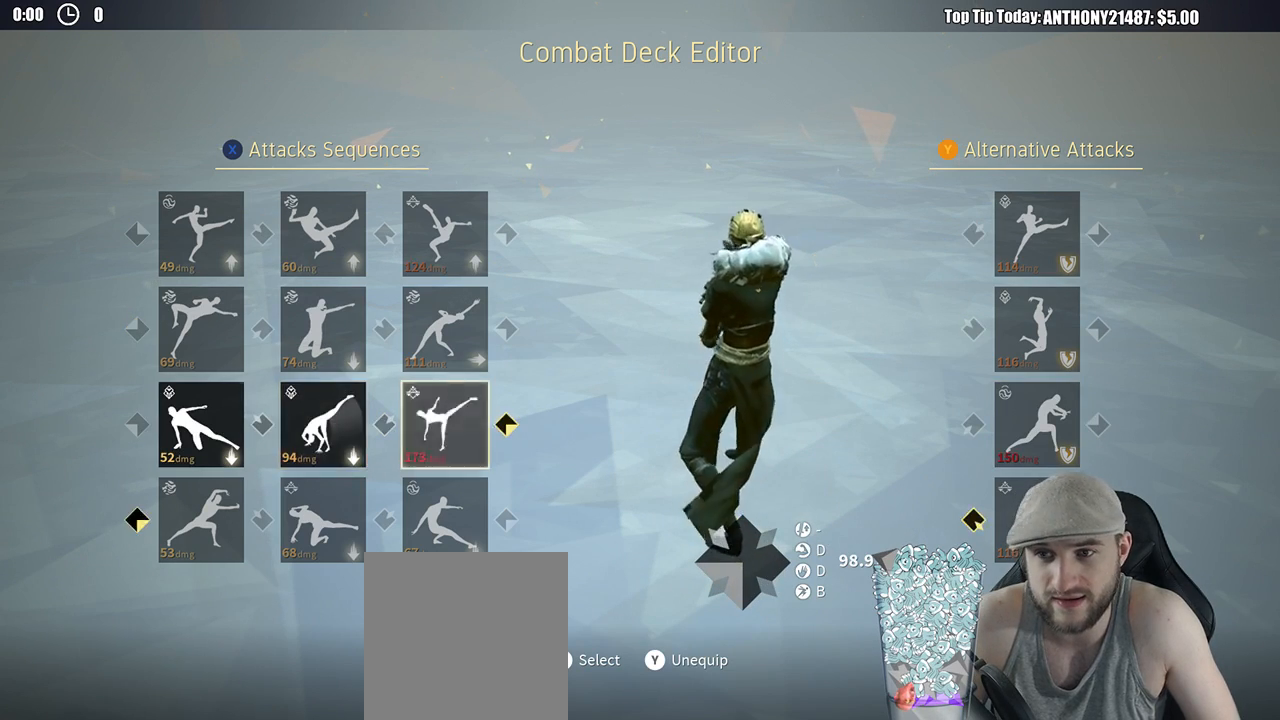
{"buttons": [], "left_stick": "center", "right_stick": "center", "events": [[67, "DPAD_RIGHT", "up"]]}
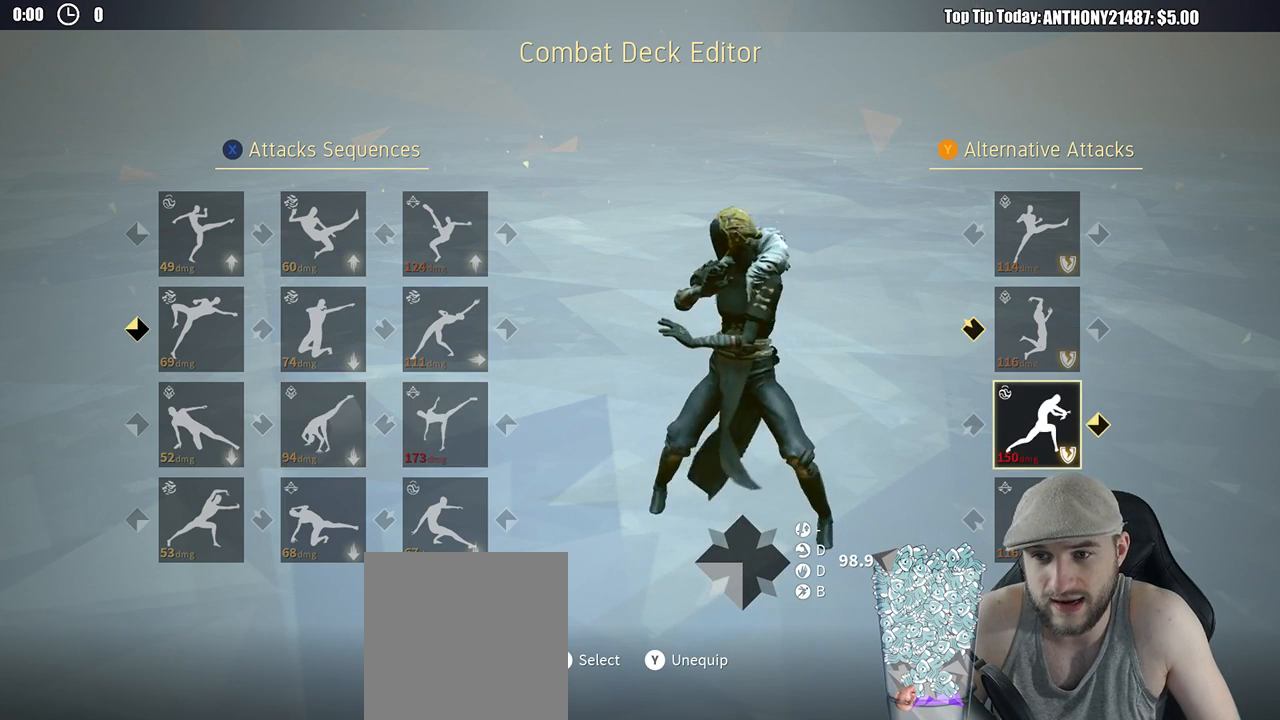
{"buttons": [], "left_stick": "center", "right_stick": "center", "events": [[350, "DPAD_DOWN", "down"], [467, "DPAD_DOWN", "up"]]}
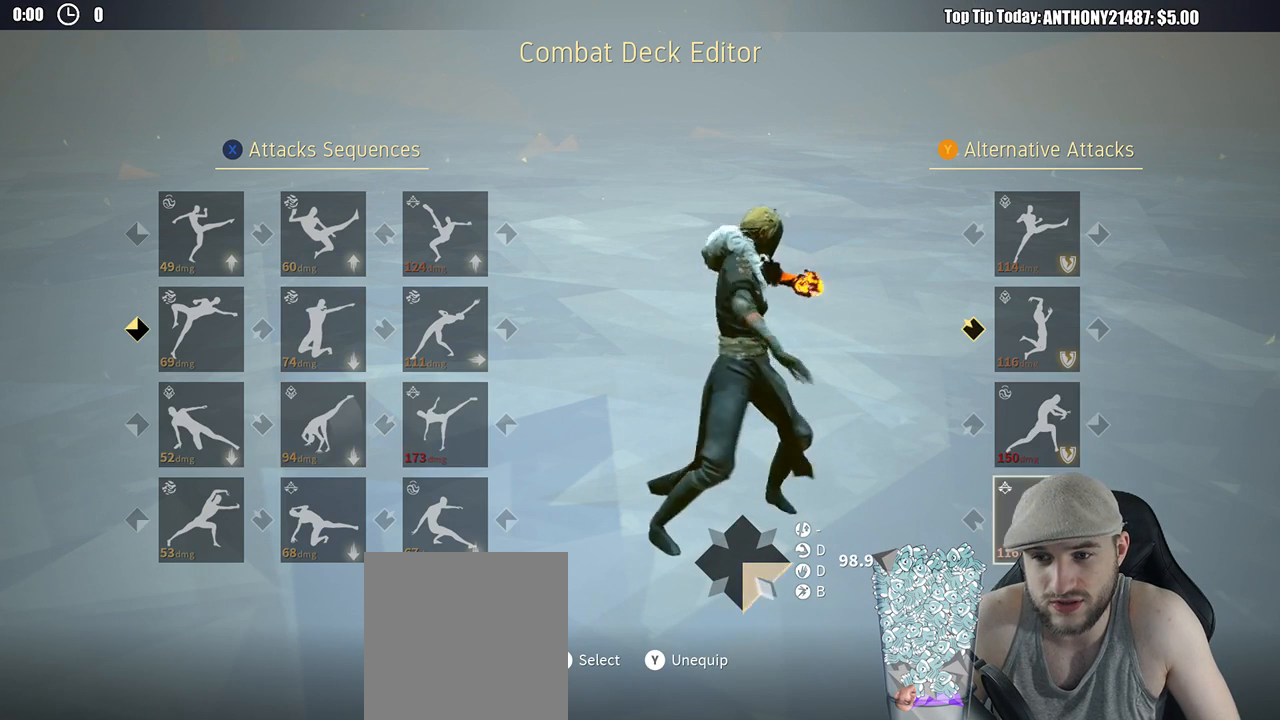
{"buttons": [], "left_stick": "center", "right_stick": "center", "events": []}
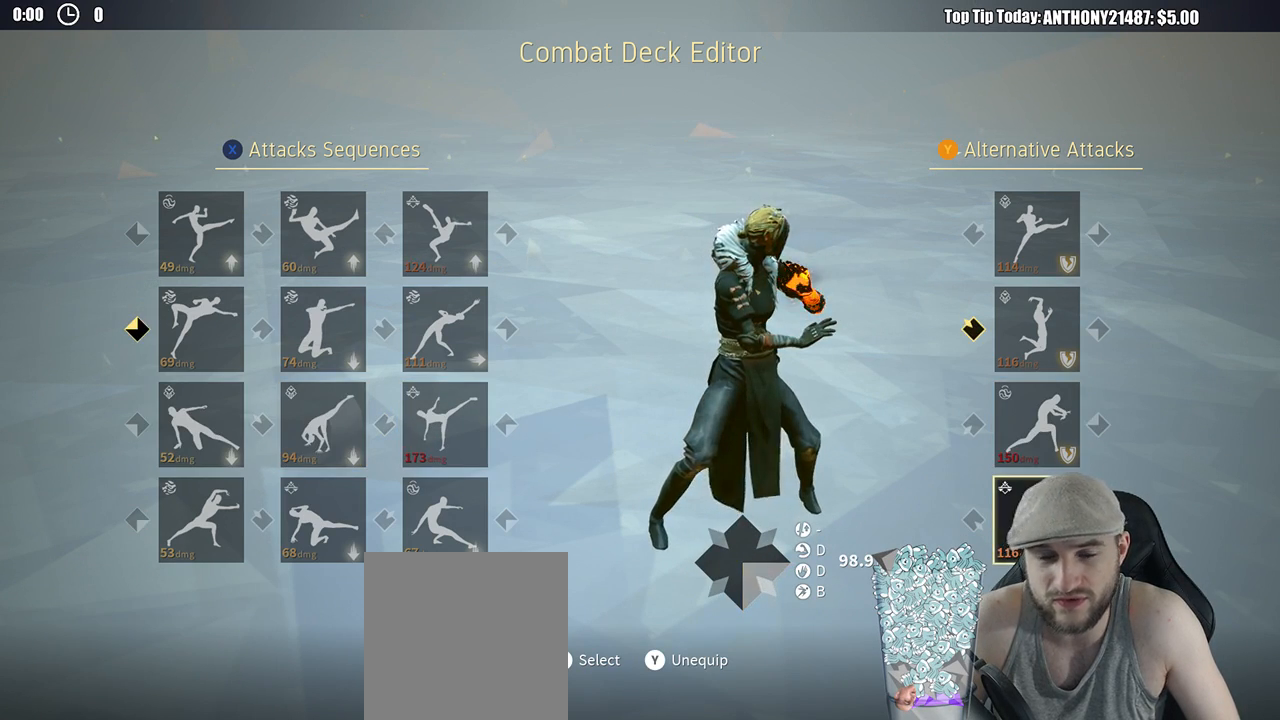
{"buttons": [], "left_stick": "center", "right_stick": "center", "events": []}
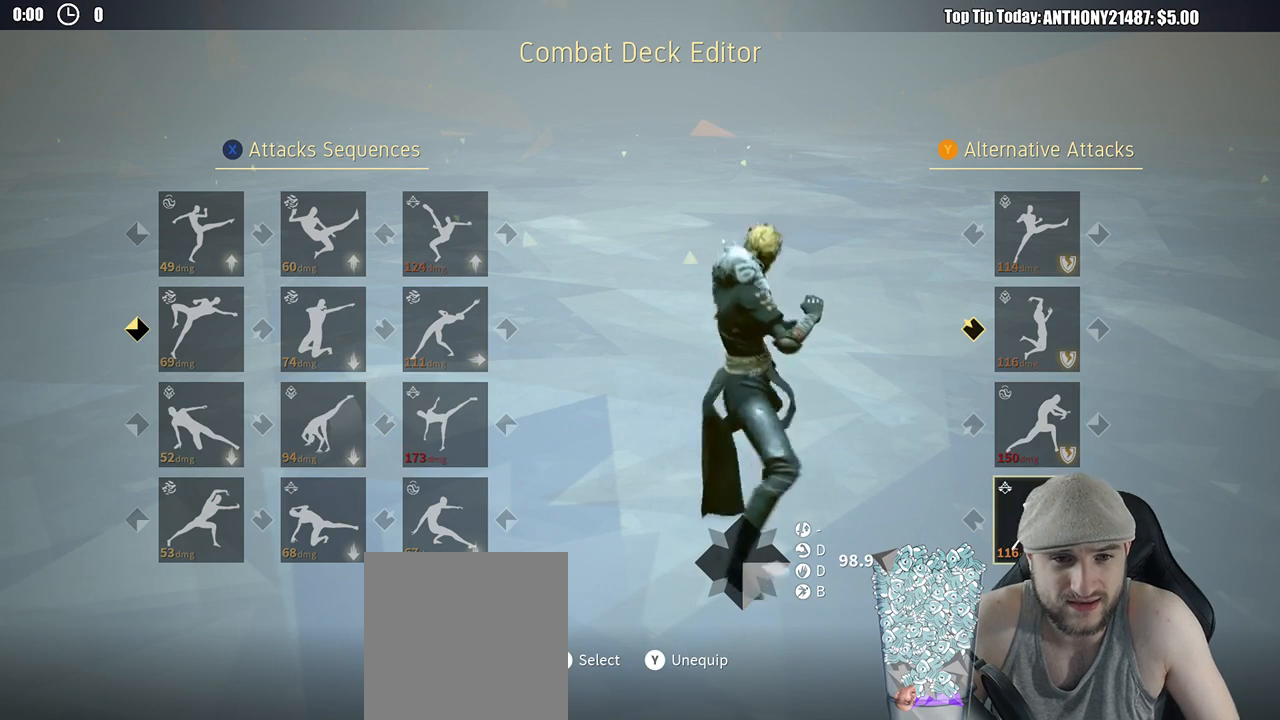
{"buttons": [], "left_stick": "center", "right_stick": "center", "events": []}
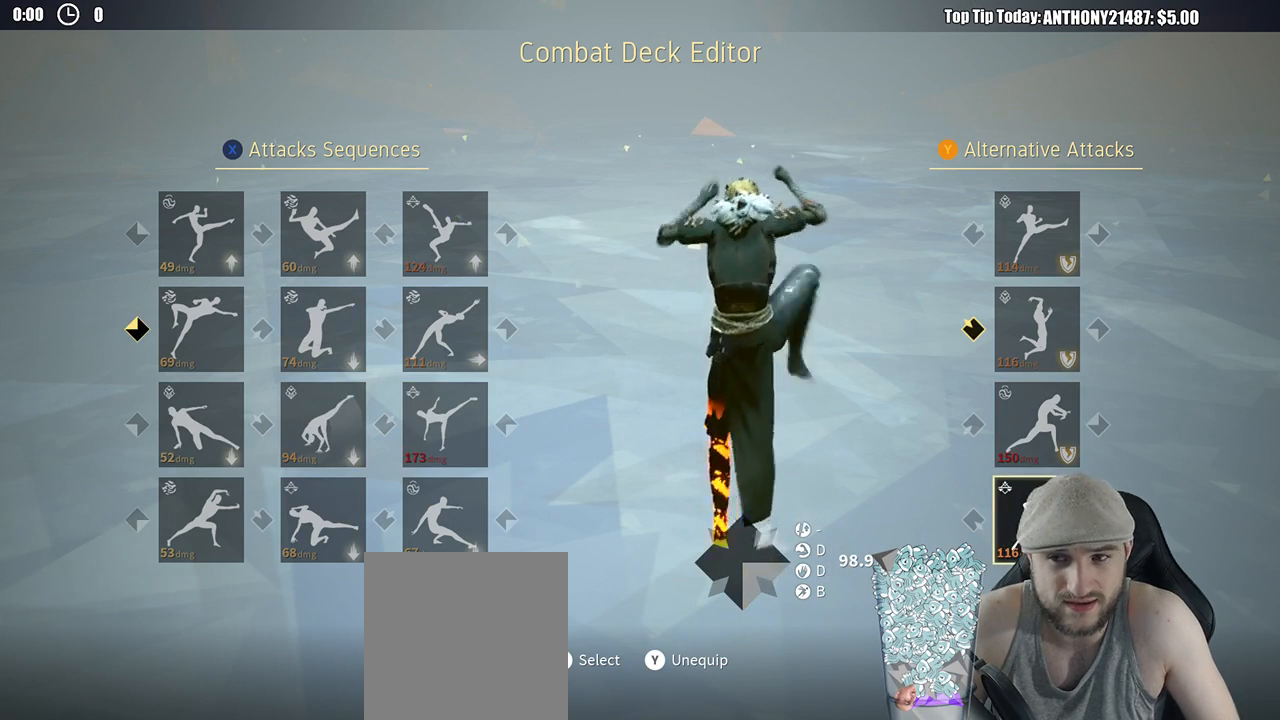
{"buttons": [], "left_stick": "center", "right_stick": "center", "events": [[350, "DPAD_UP", "down"], [450, "DPAD_UP", "up"]]}
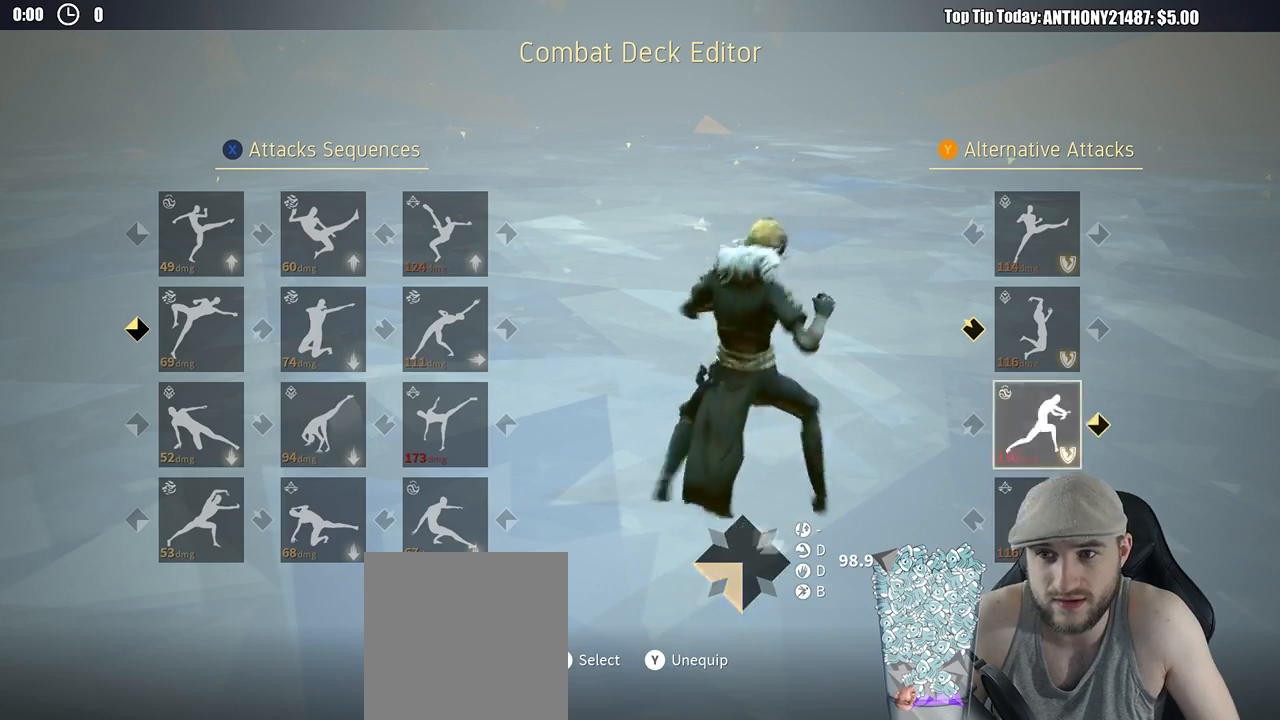
{"buttons": [], "left_stick": "center", "right_stick": "center", "events": [[50, "DPAD_UP", "down"], [117, "DPAD_UP", "up"], [233, "DPAD_UP", "down"], [283, "DPAD_UP", "up"]]}
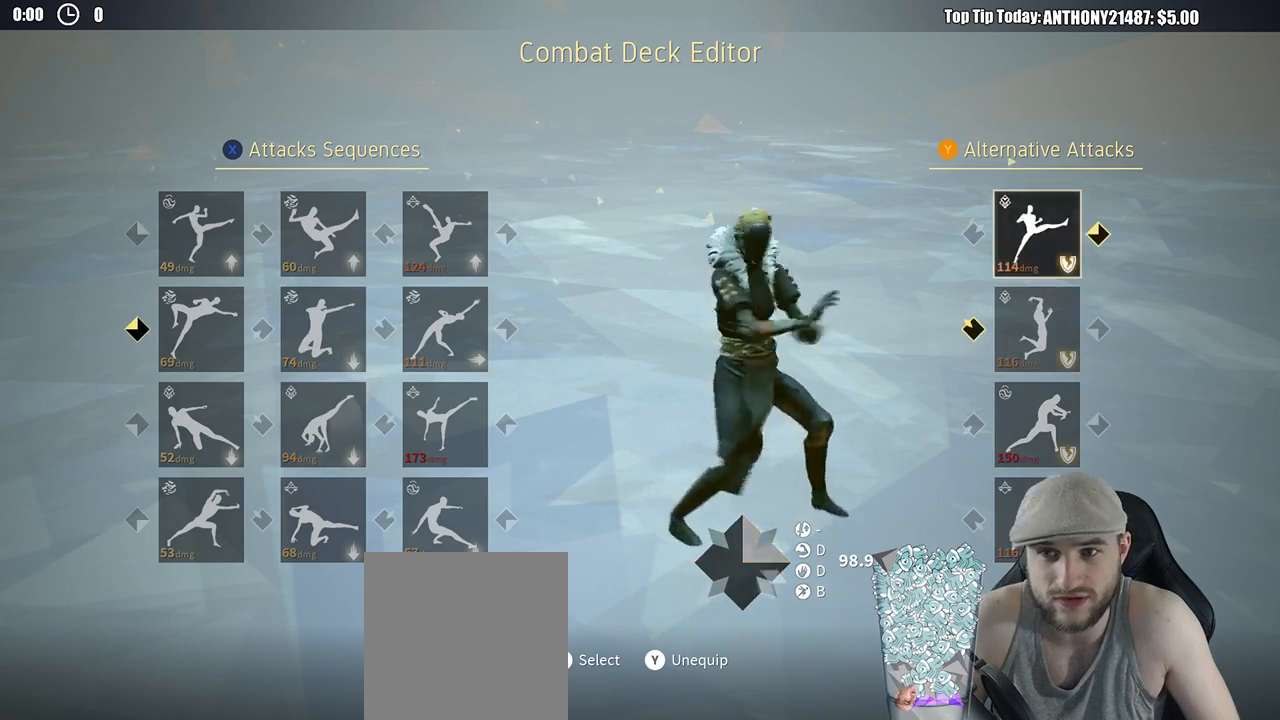
{"buttons": [], "left_stick": "center", "right_stick": "center", "events": []}
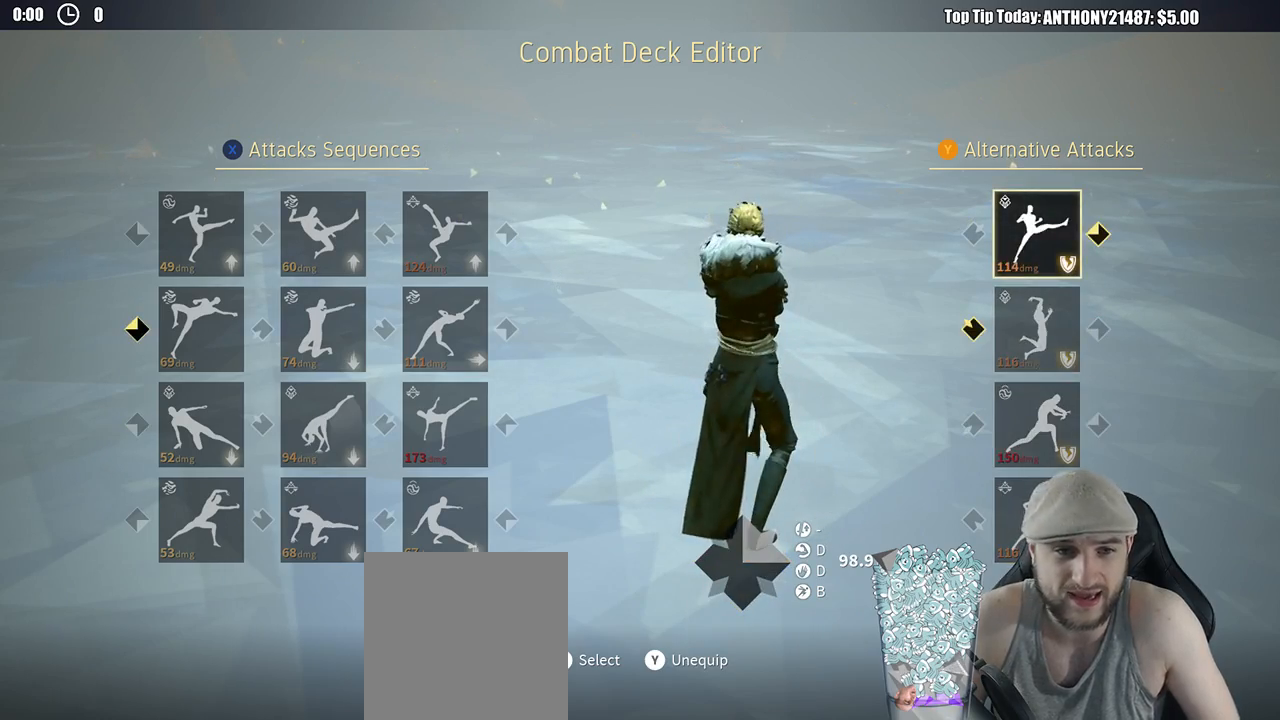
{"buttons": ["B"], "left_stick": "center", "right_stick": "center", "events": [[283, "B", "down"], [383, "B", "up"], [433, "B", "down"]]}
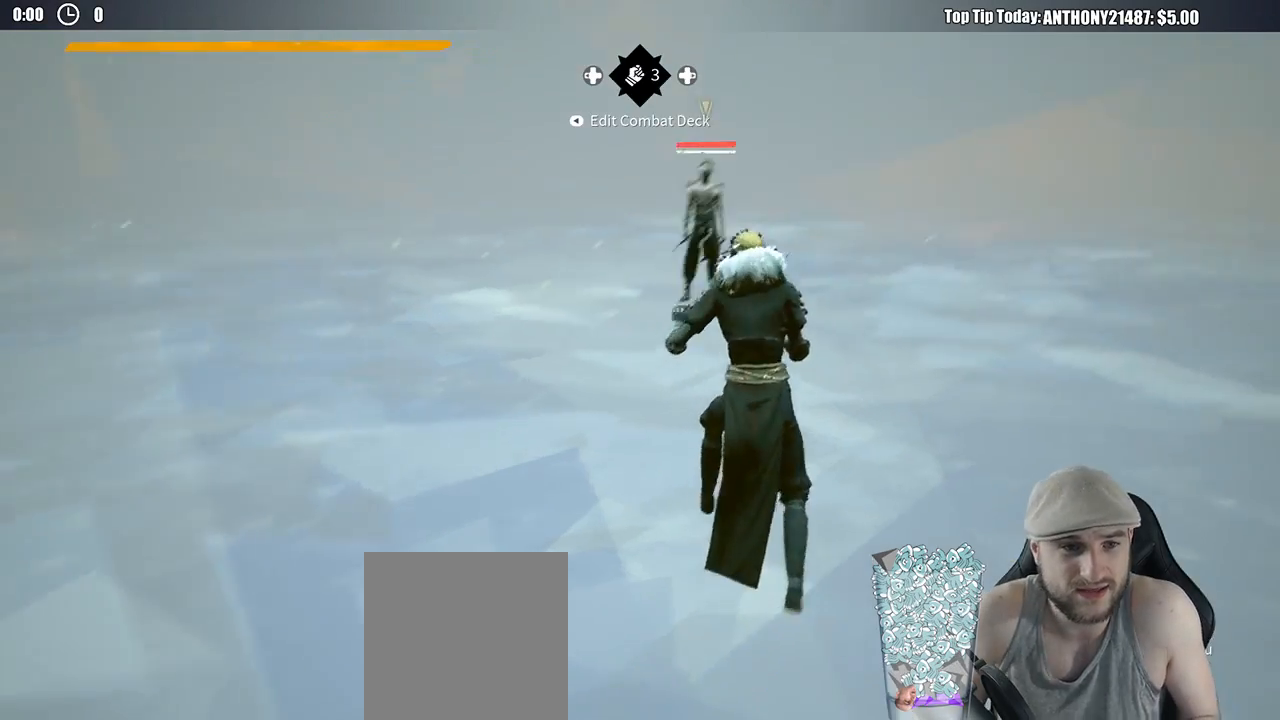
{"buttons": [], "left_stick": "up", "right_stick": "center", "events": [[50, "B", "up"], [267, "left_stick", "up"]]}
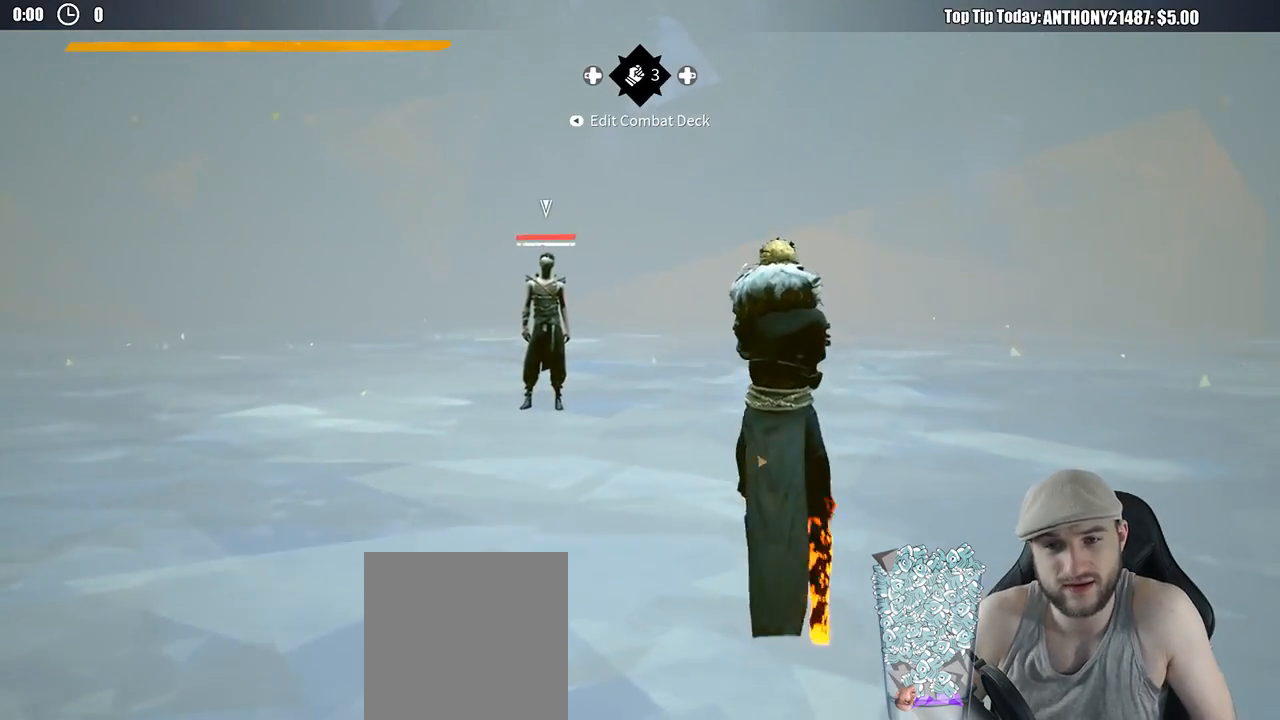
{"buttons": [], "left_stick": "up", "right_stick": "center", "events": [[100, "left_stick", "up-left"], [333, "left_stick", "up"]]}
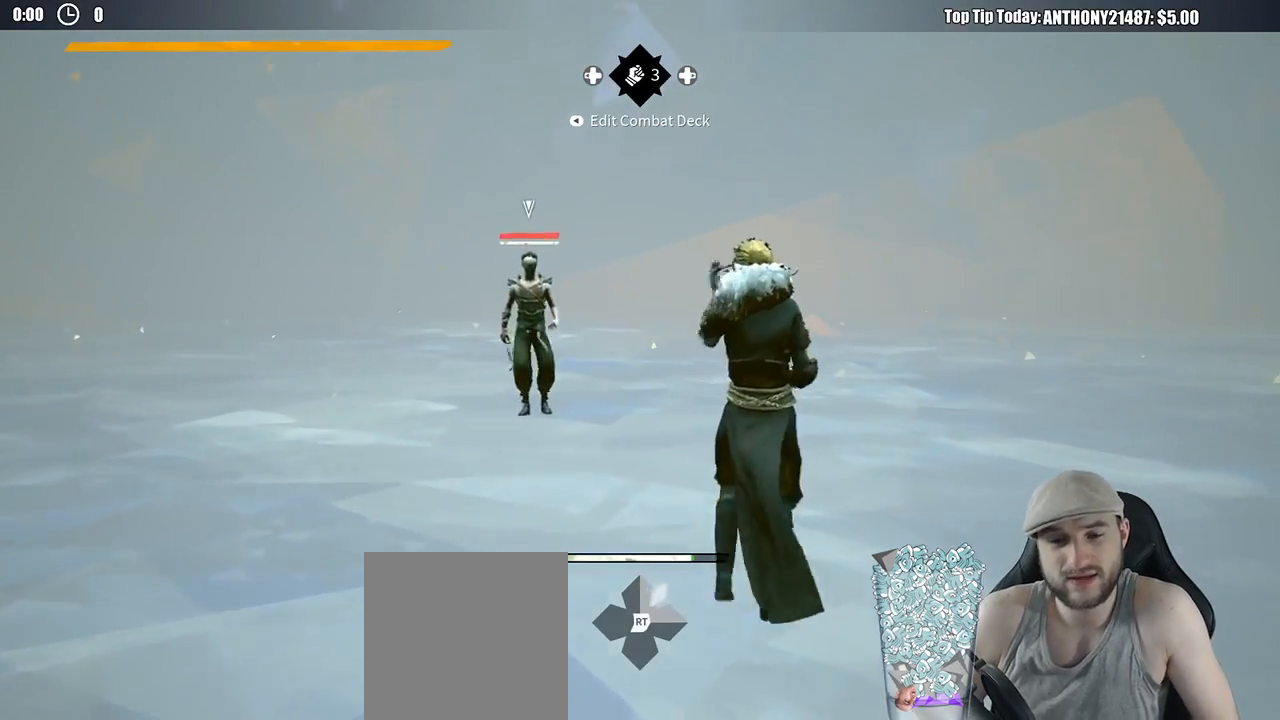
{"buttons": ["R2"], "left_stick": "up", "right_stick": "down-left", "events": [[350, "R2", "down"], [450, "right_stick", "down-left"]]}
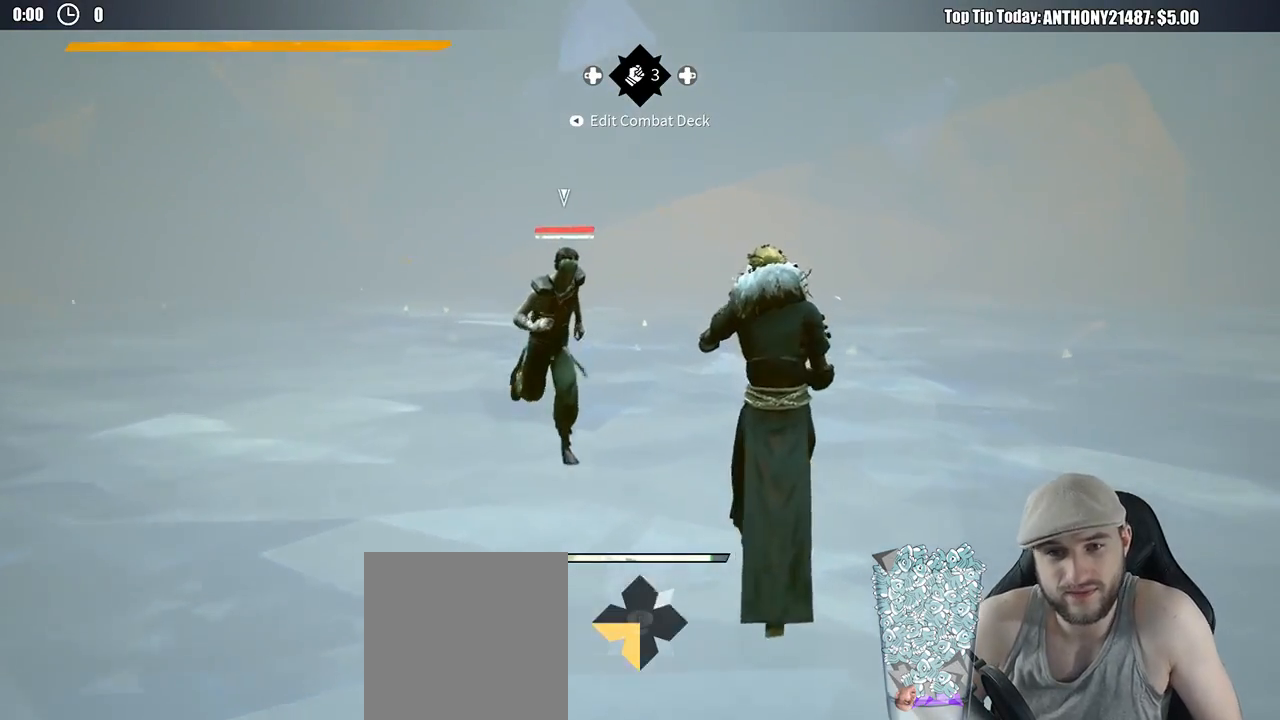
{"buttons": ["X"], "left_stick": "up", "right_stick": "center", "events": [[17, "R2", "up"], [50, "right_stick", "center"], [467, "X", "down"]]}
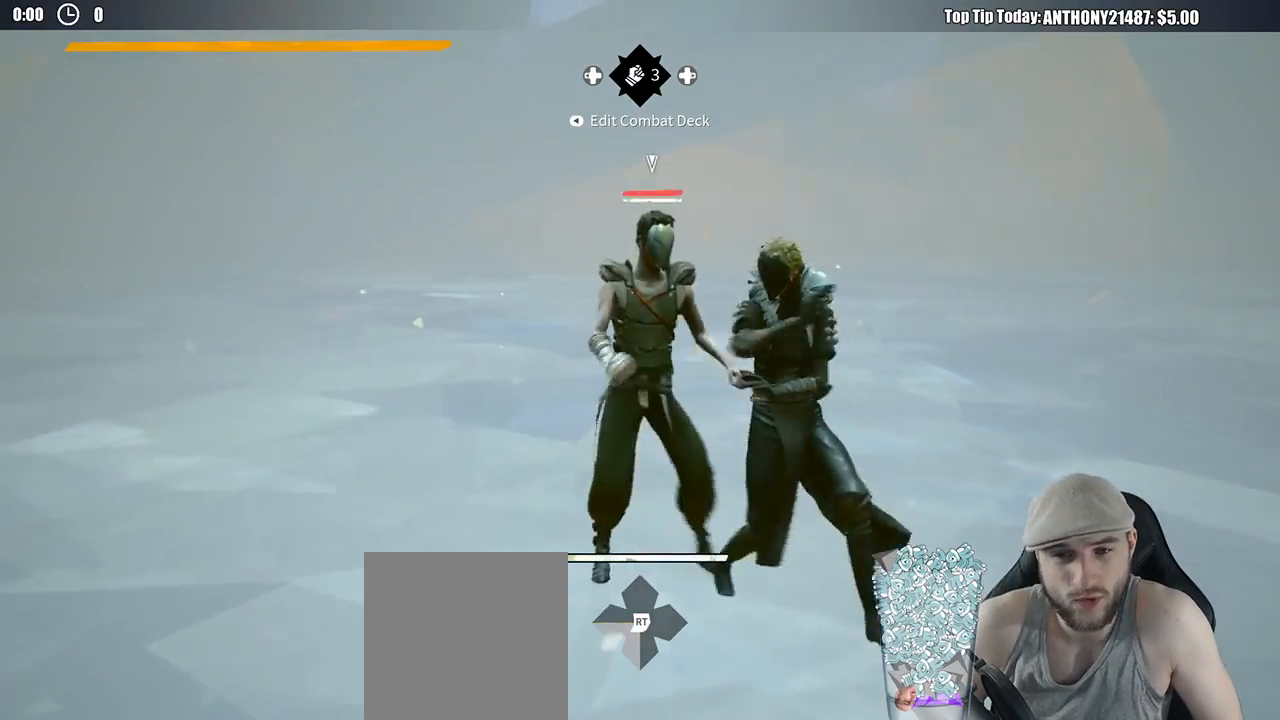
{"buttons": [], "left_stick": "up", "right_stick": "center", "events": [[83, "X", "up"]]}
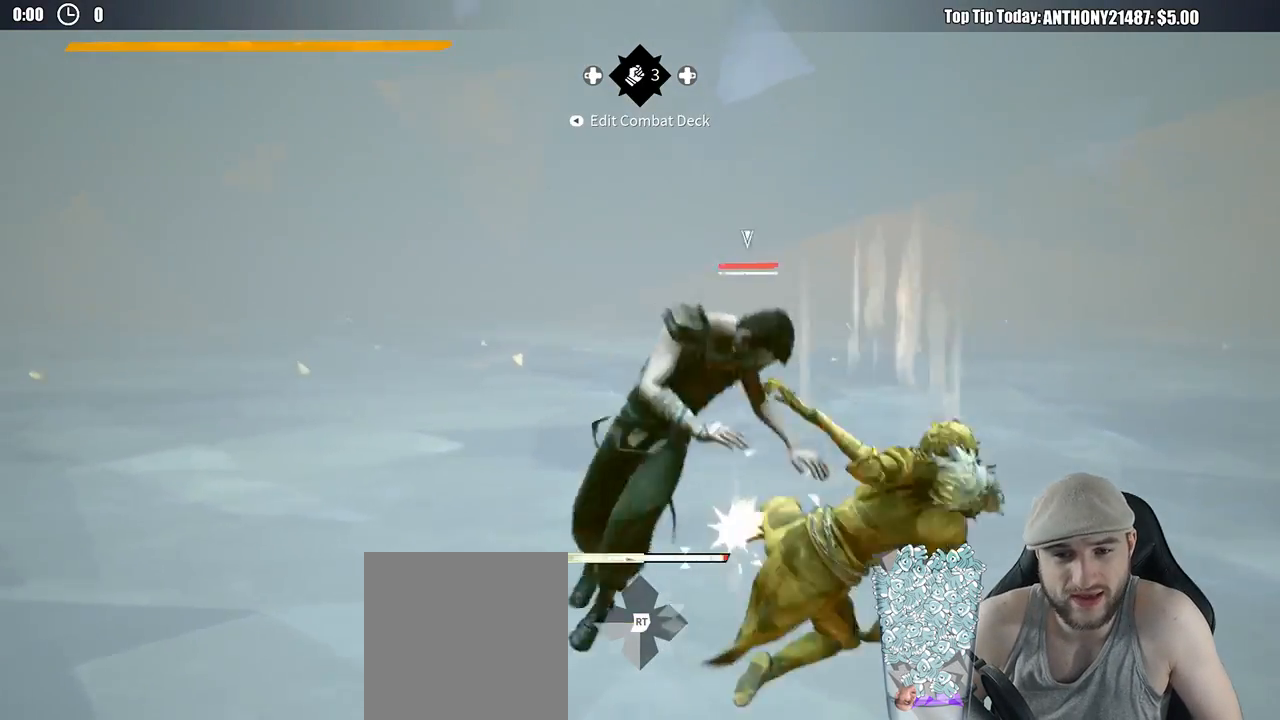
{"buttons": [], "left_stick": "up", "right_stick": "center", "events": [[17, "X", "down"], [117, "X", "up"]]}
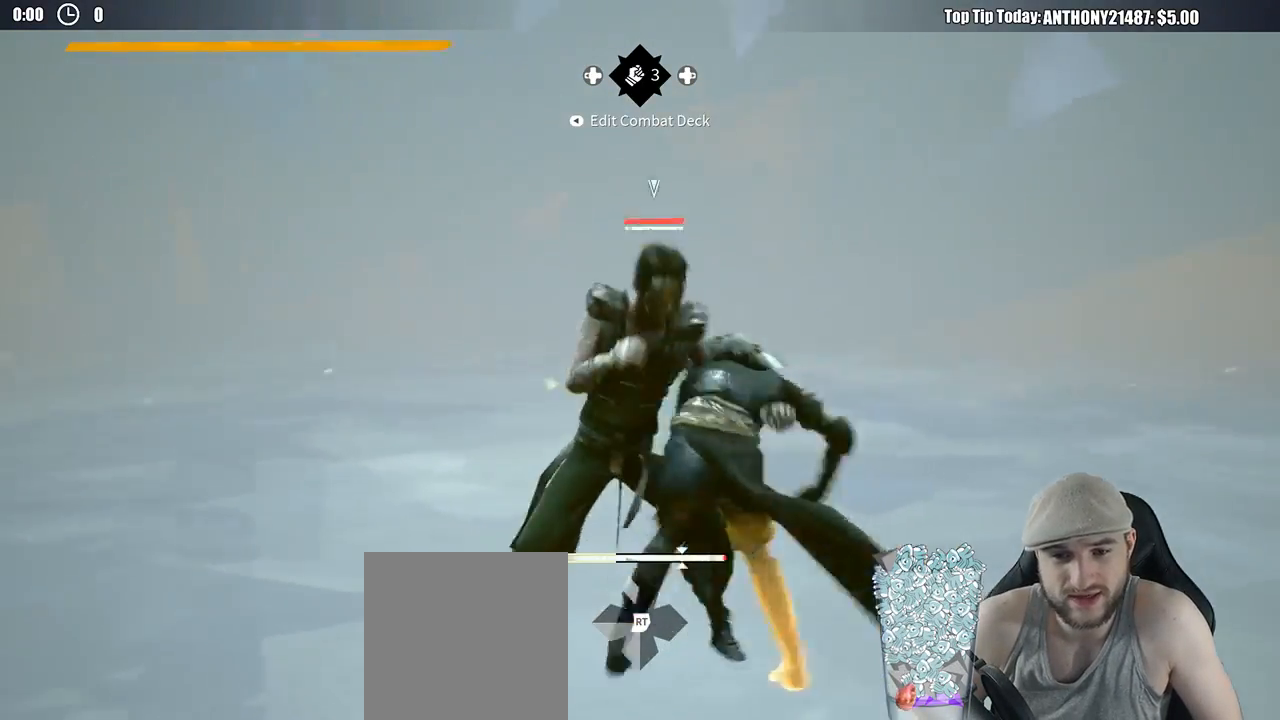
{"buttons": [], "left_stick": "up", "right_stick": "center", "events": [[250, "X", "down"], [333, "X", "up"]]}
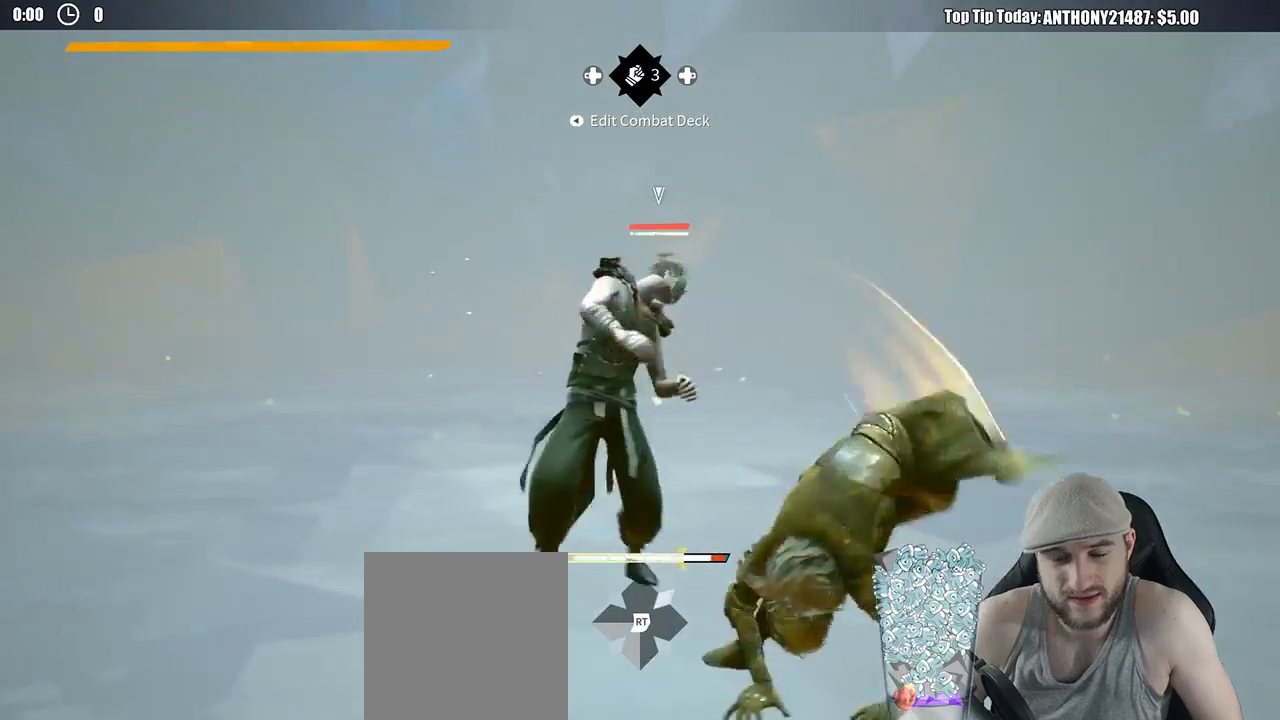
{"buttons": [], "left_stick": "up", "right_stick": "center", "events": []}
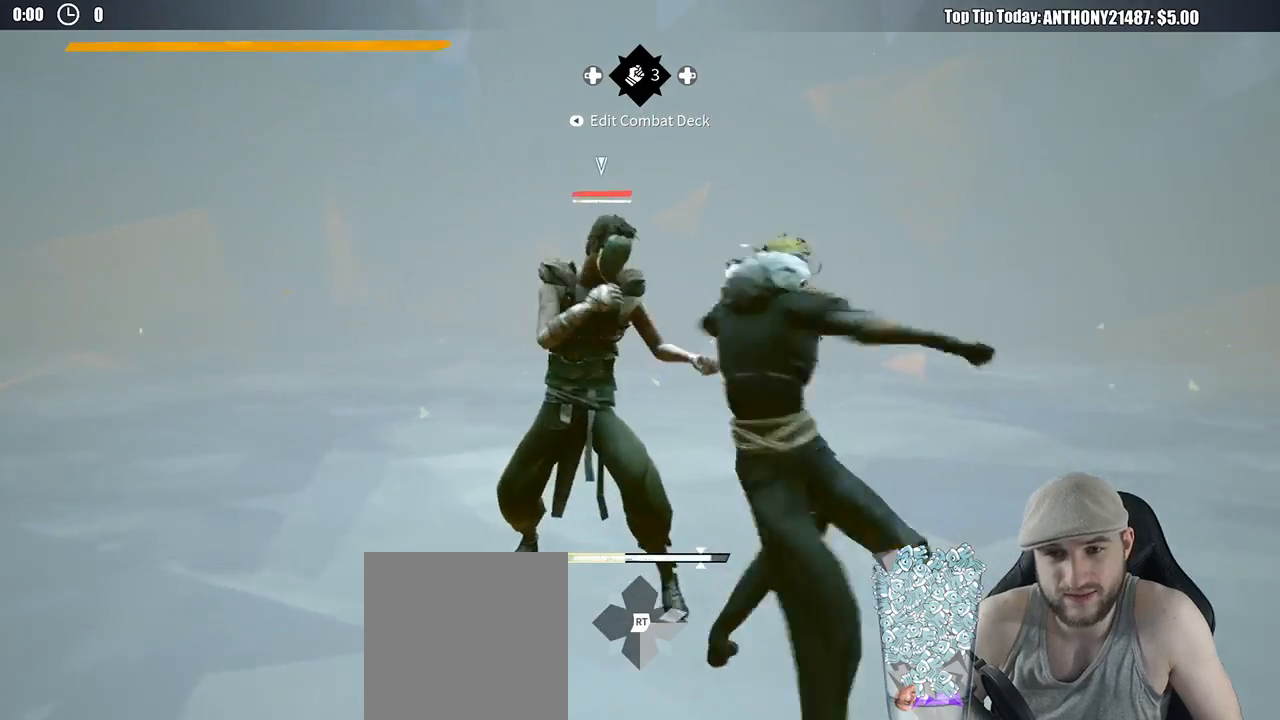
{"buttons": [], "left_stick": "center", "right_stick": "center", "events": [[283, "left_stick", "center"]]}
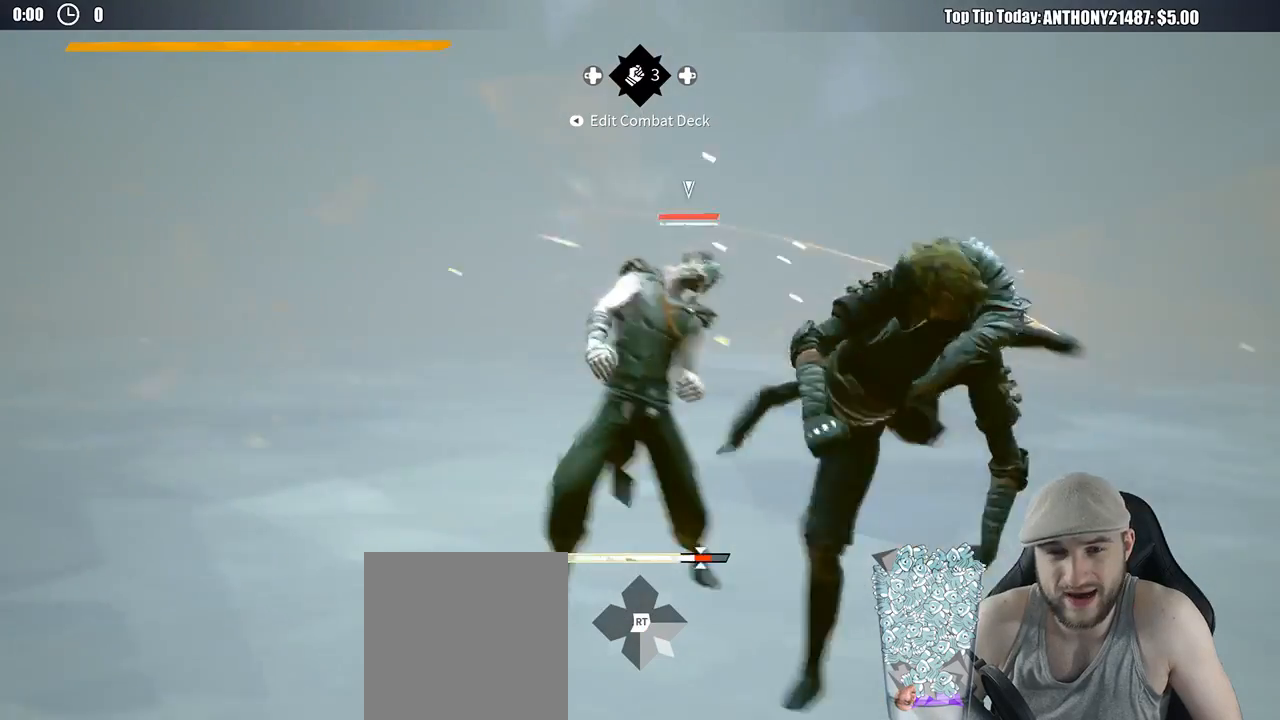
{"buttons": [], "left_stick": "up", "right_stick": "down-left", "events": [[183, "left_stick", "up"], [283, "R2", "down"], [383, "right_stick", "down-left"], [483, "R2", "up"]]}
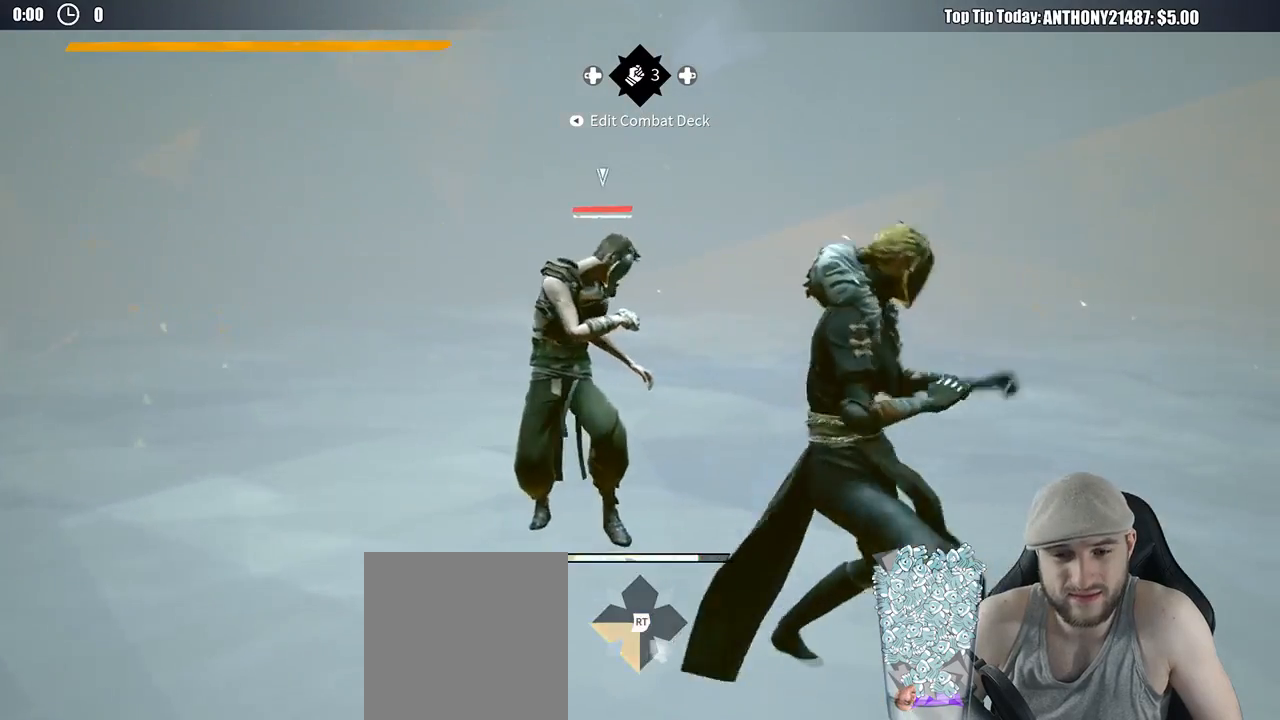
{"buttons": [], "left_stick": "up-left", "right_stick": "center", "events": [[50, "right_stick", "center"], [83, "left_stick", "up-left"]]}
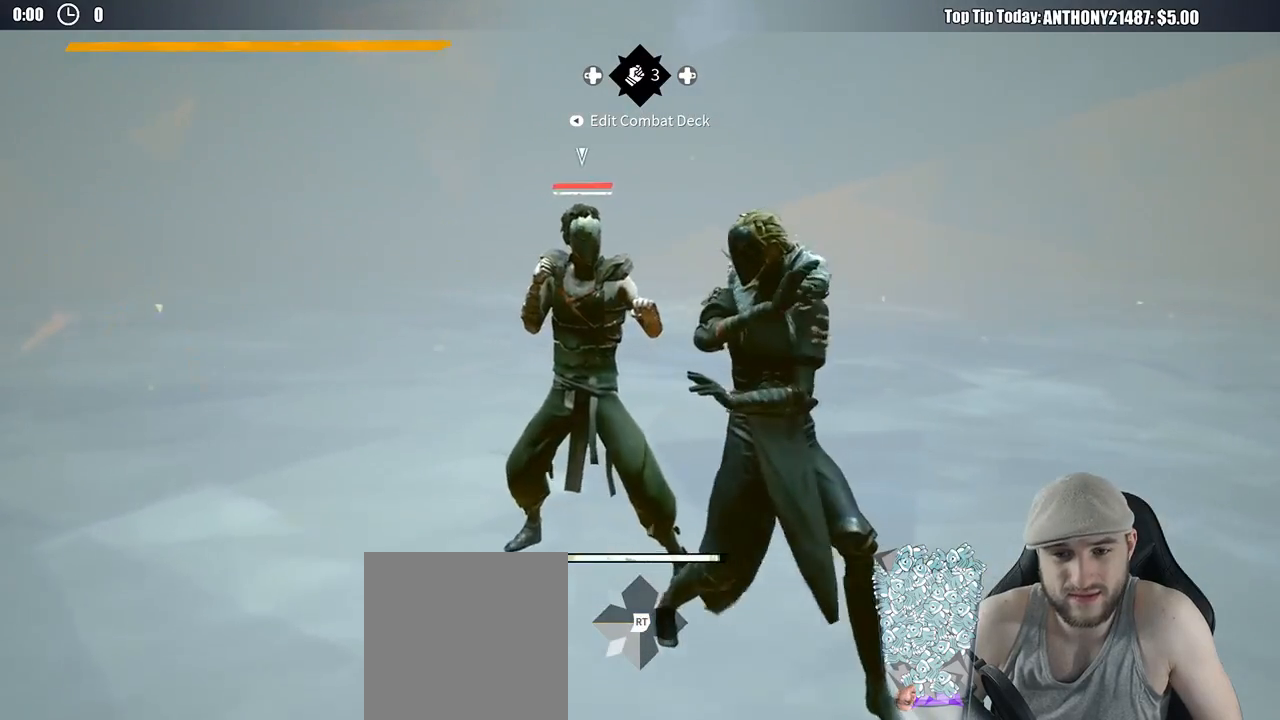
{"buttons": [], "left_stick": "up", "right_stick": "center", "events": [[150, "X", "down"], [233, "X", "up"], [317, "left_stick", "up"]]}